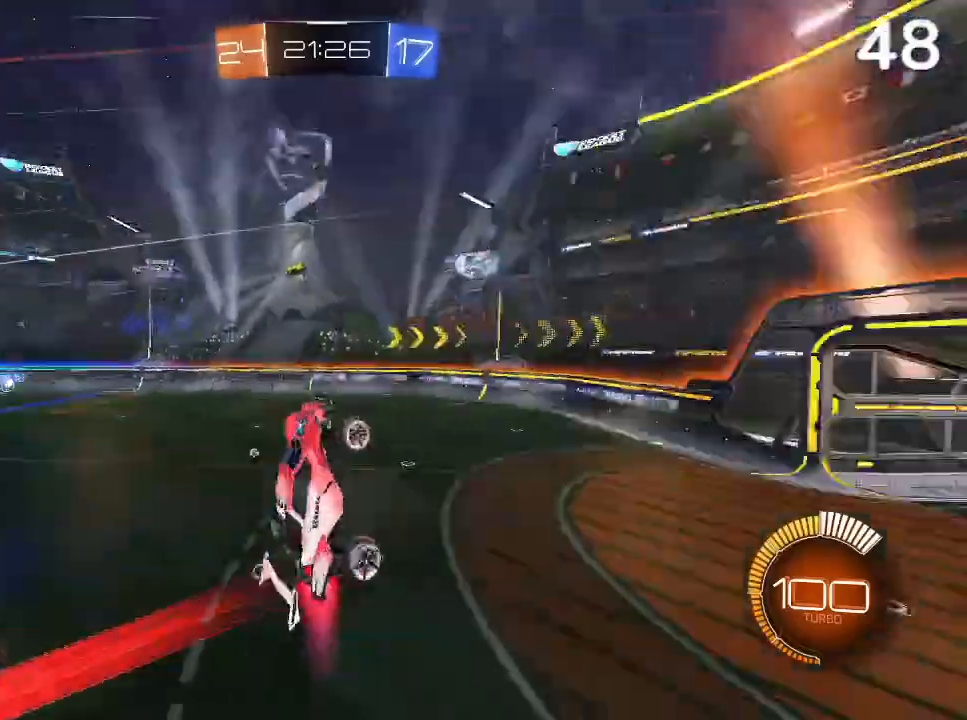
Gameplay with a controller (PlayStation layout); each line is a JSON object with the inputs held at the frame after it. "events" lists button and stick changes between this image and that frame as [ms after this image, input, new state], when the widget could be followed in between.
{"buttons": ["CIRCLE"], "left_stick": "center", "right_stick": "center", "events": [[33, "CIRCLE", "up"], [100, "R2", "up"], [333, "left_stick", "center"], [367, "CIRCLE", "down"]]}
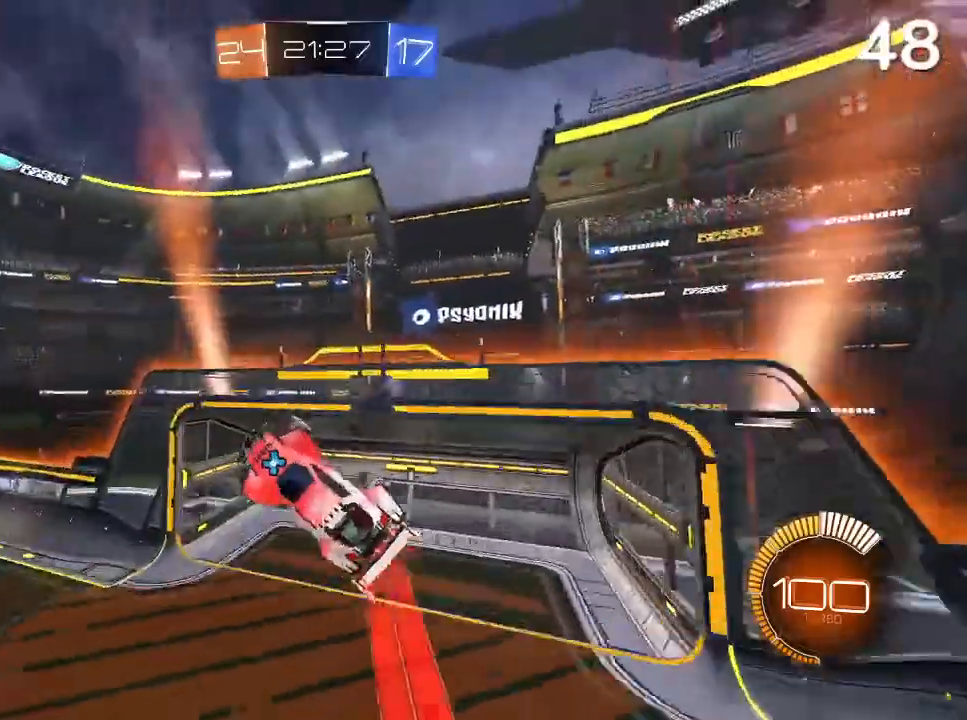
{"buttons": ["L2"], "left_stick": "center", "right_stick": "center", "events": [[133, "CIRCLE", "up"], [167, "left_stick", "down-right"], [267, "L2", "down"], [267, "left_stick", "down-left"], [367, "left_stick", "center"]]}
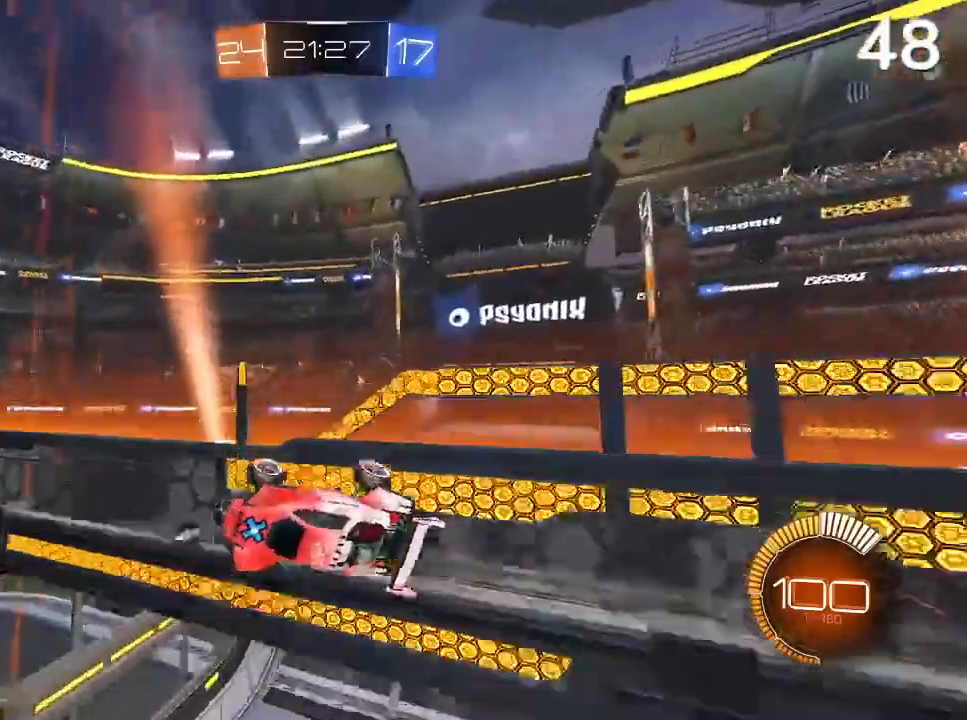
{"buttons": ["TRIANGLE", "L2"], "left_stick": "down-right", "right_stick": "center", "events": [[233, "CROSS", "down"], [233, "left_stick", "down-right"], [333, "CROSS", "up"], [467, "TRIANGLE", "down"]]}
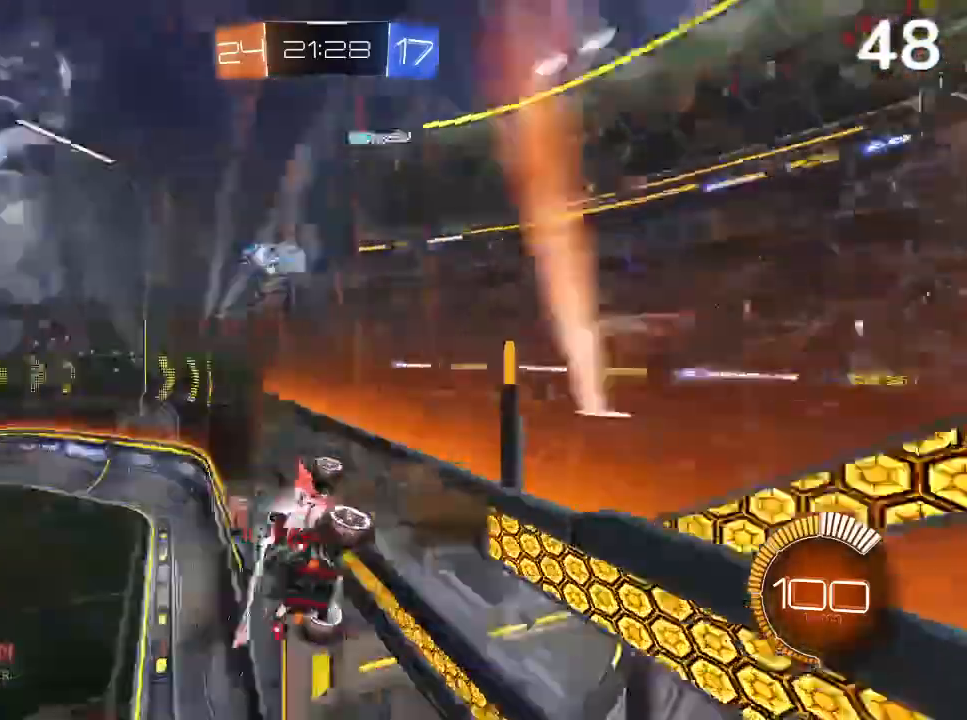
{"buttons": ["L2"], "left_stick": "up-right", "right_stick": "center", "events": [[100, "TRIANGLE", "up"], [400, "left_stick", "up-right"]]}
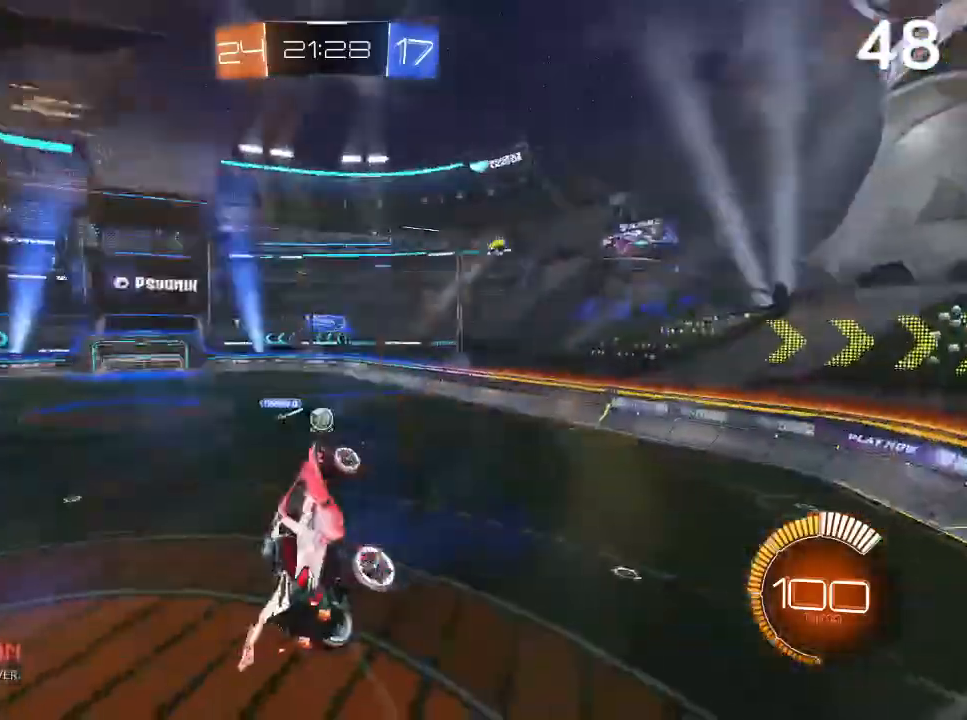
{"buttons": ["R2"], "left_stick": "up-left", "right_stick": "center", "events": [[167, "L2", "up"], [167, "left_stick", "up-left"], [300, "R2", "down"], [333, "left_stick", "center"], [400, "left_stick", "up-left"]]}
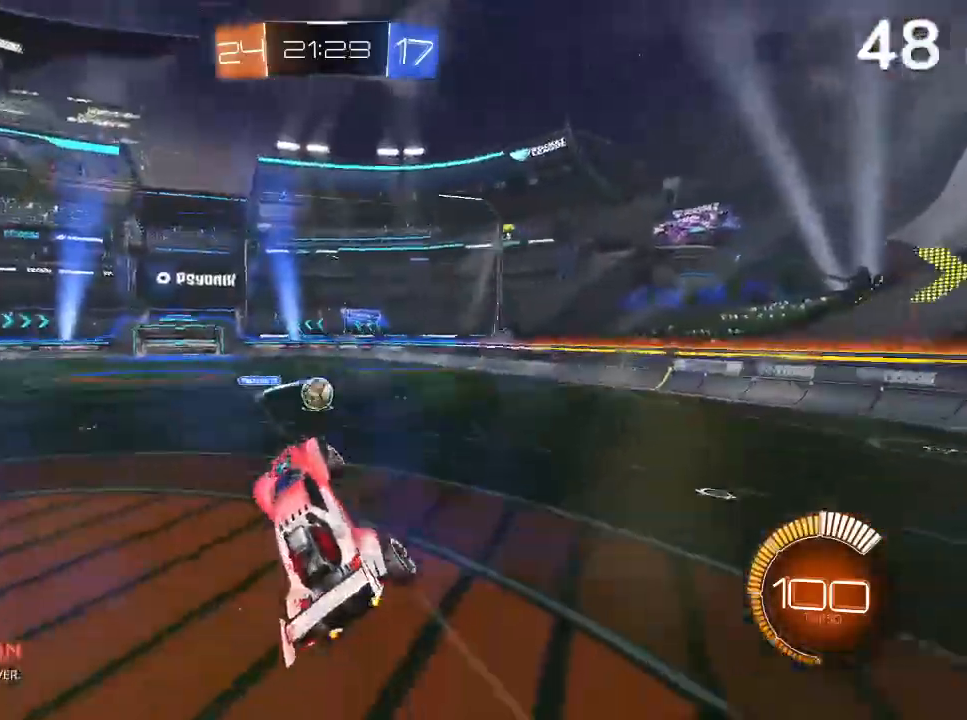
{"buttons": ["CROSS", "L2", "R2"], "left_stick": "up-left", "right_stick": "center", "events": [[100, "left_stick", "center"], [467, "L2", "down"], [467, "left_stick", "up-left"], [500, "CROSS", "down"]]}
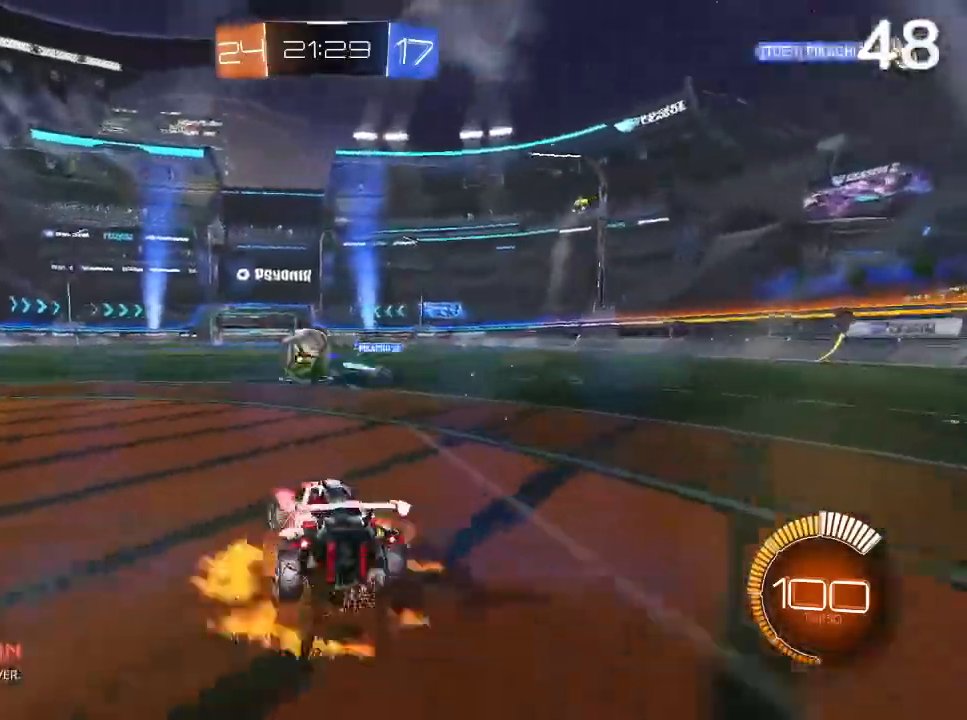
{"buttons": ["CIRCLE", "R2"], "left_stick": "left", "right_stick": "center", "events": [[100, "CROSS", "up"], [100, "left_stick", "left"], [167, "CIRCLE", "down"], [167, "CROSS", "down"], [433, "CROSS", "up"], [467, "L2", "up"]]}
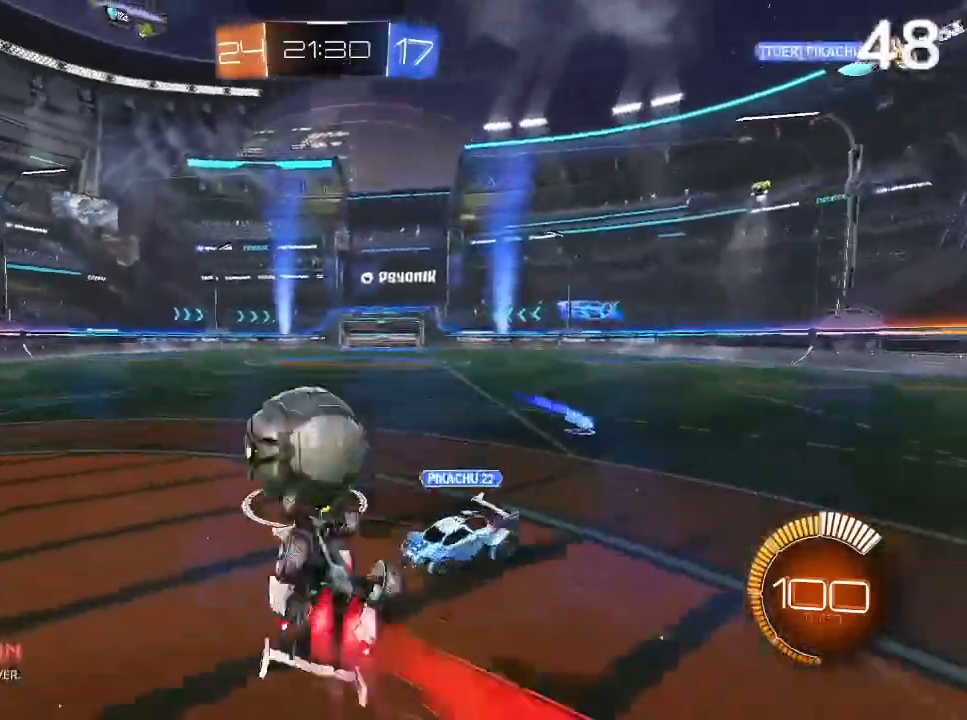
{"buttons": [], "left_stick": "left", "right_stick": "center", "events": [[200, "CIRCLE", "up"], [333, "R2", "up"]]}
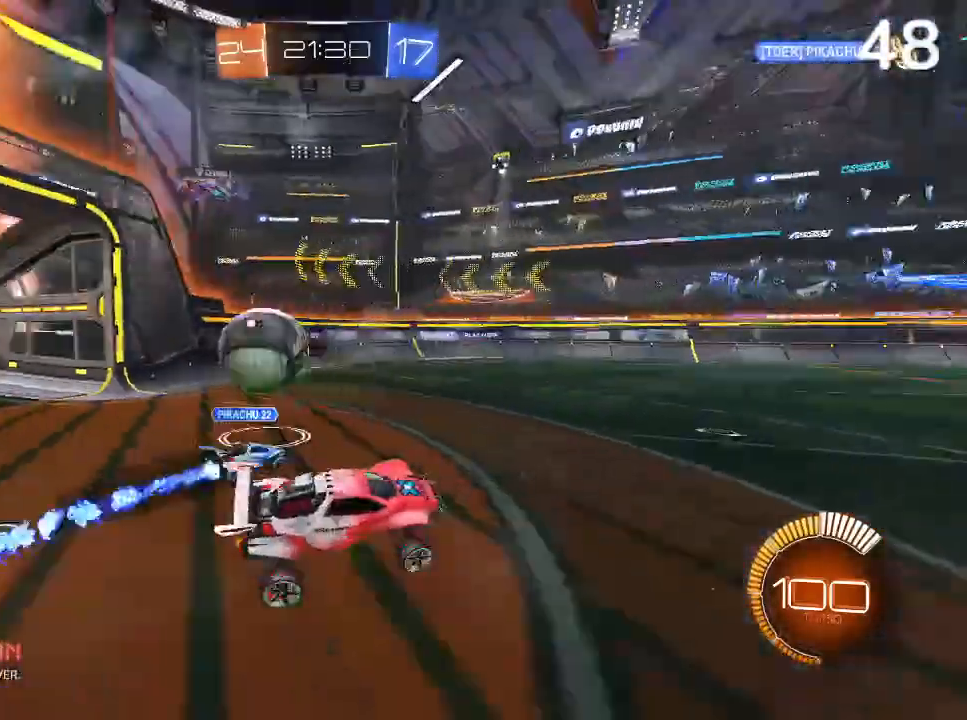
{"buttons": [], "left_stick": "left", "right_stick": "center", "events": [[67, "left_stick", "center"], [367, "left_stick", "left"]]}
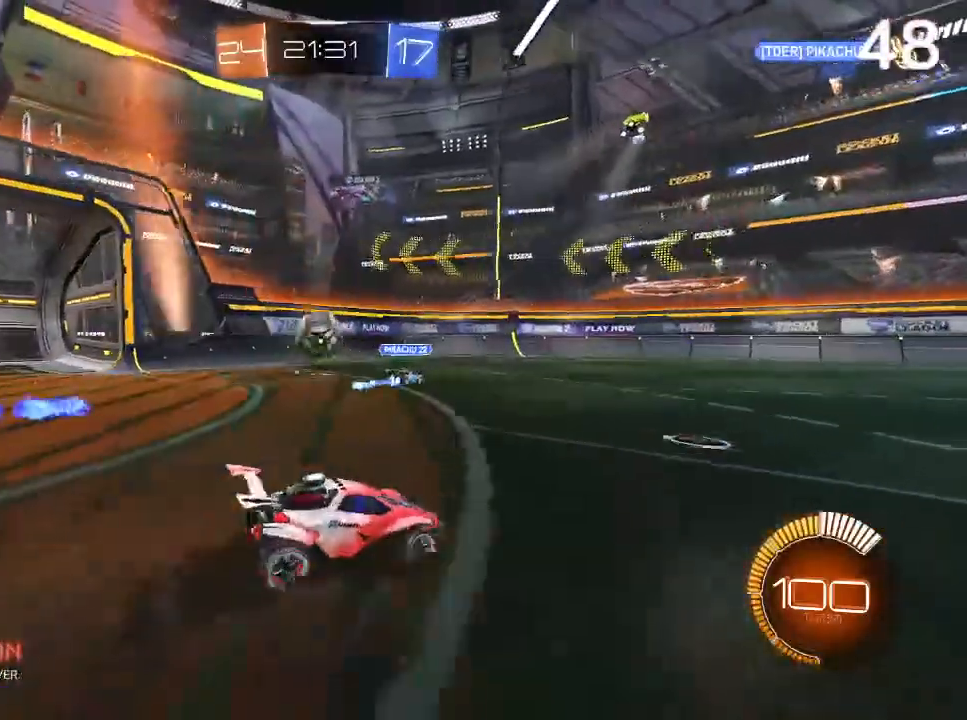
{"buttons": ["CIRCLE", "R2"], "left_stick": "left", "right_stick": "center", "events": [[233, "R2", "down"], [300, "CIRCLE", "down"], [433, "CIRCLE", "up"], [500, "CIRCLE", "down"]]}
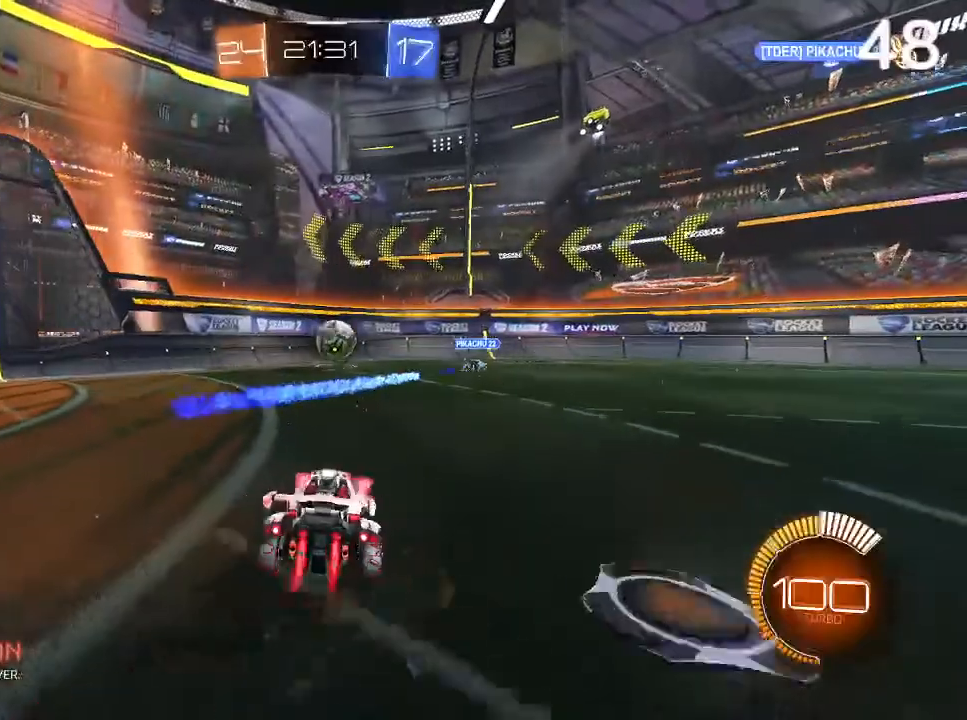
{"buttons": ["CIRCLE", "R2"], "left_stick": "center", "right_stick": "center", "events": [[67, "left_stick", "center"]]}
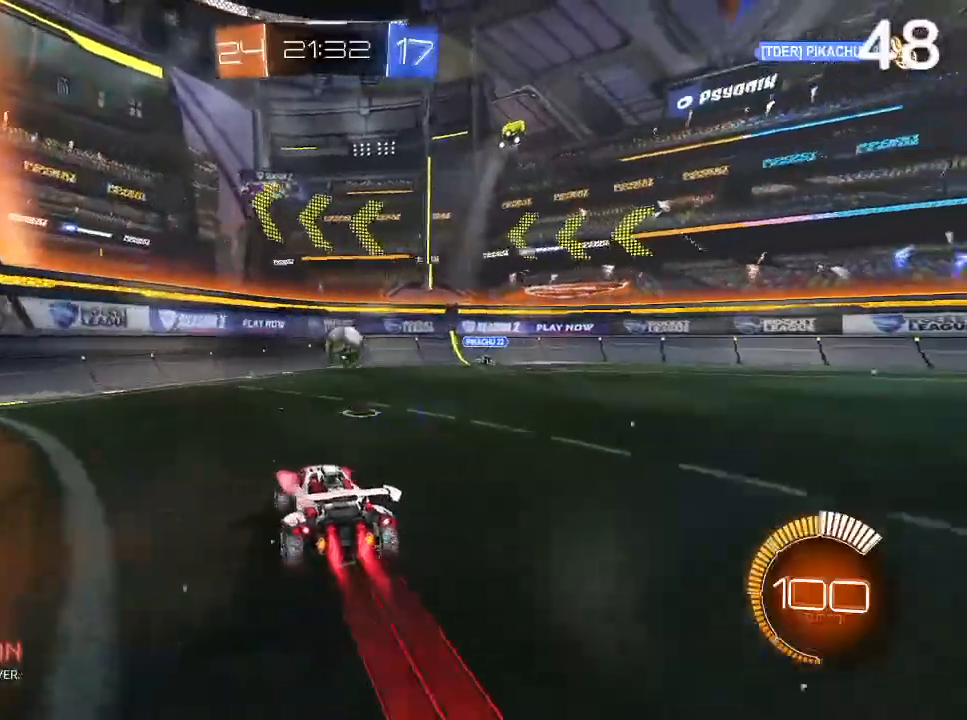
{"buttons": ["R2"], "left_stick": "left", "right_stick": "center", "events": [[33, "left_stick", "up-right"], [133, "CIRCLE", "up"], [233, "CIRCLE", "down"], [300, "CIRCLE", "up"], [300, "left_stick", "center"], [433, "left_stick", "left"]]}
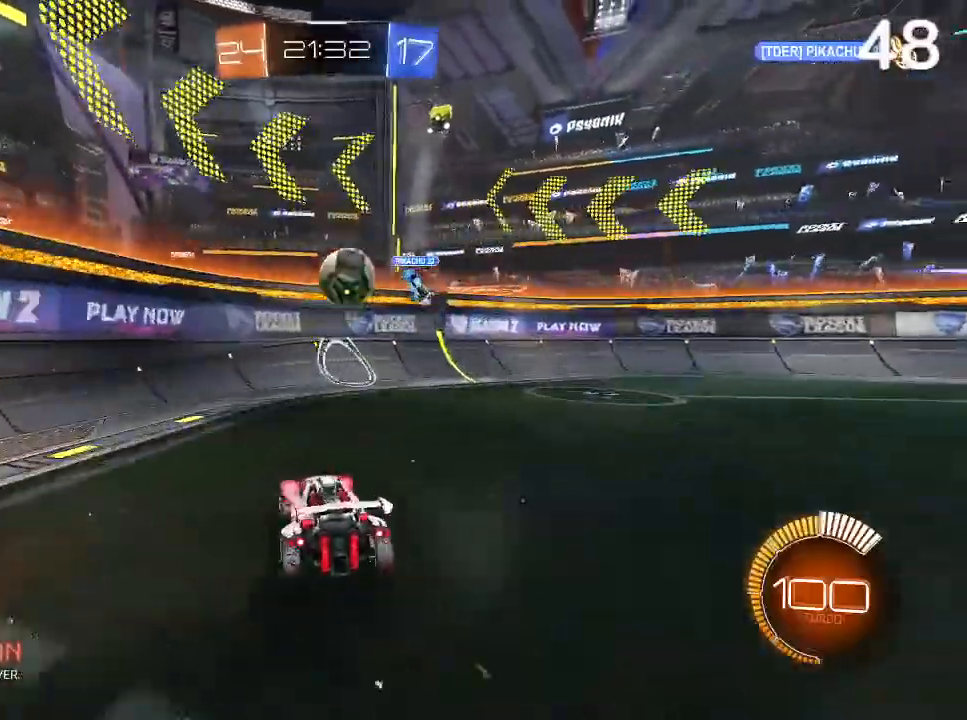
{"buttons": ["R2"], "left_stick": "left", "right_stick": "center", "events": []}
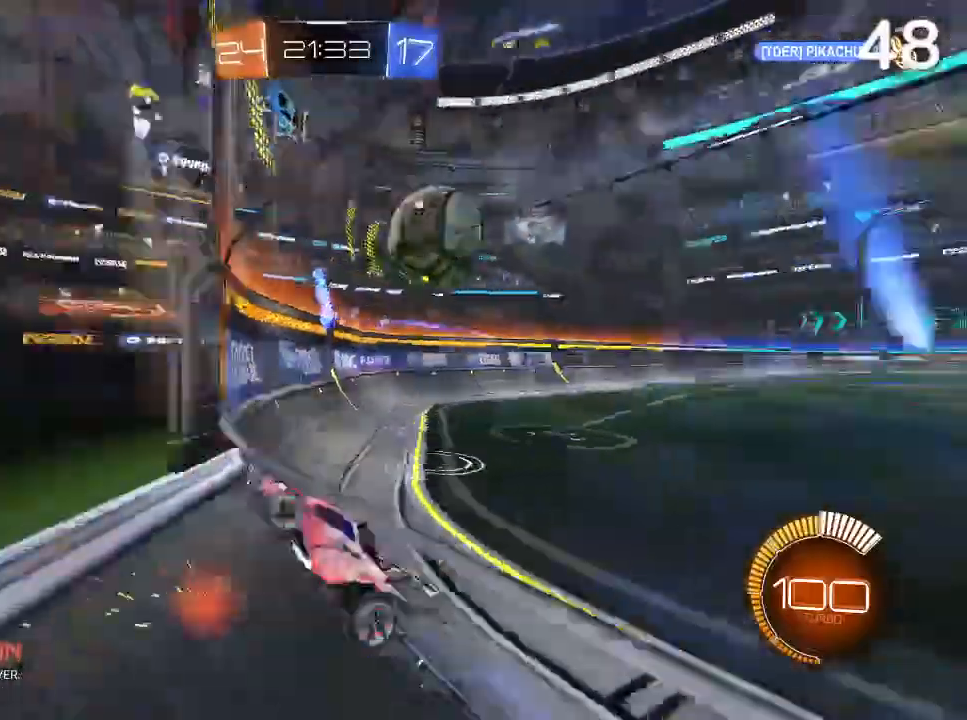
{"buttons": ["R2"], "left_stick": "left", "right_stick": "center", "events": [[67, "SQUARE", "down"], [167, "SQUARE", "up"]]}
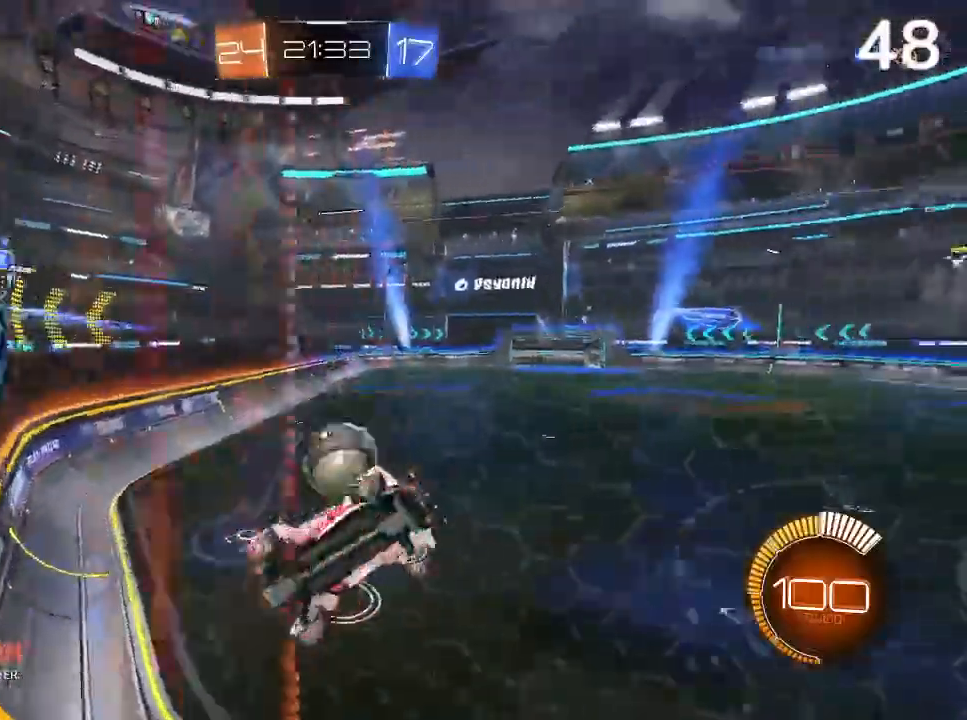
{"buttons": ["CIRCLE", "R2"], "left_stick": "left", "right_stick": "center", "events": [[233, "CIRCLE", "down"]]}
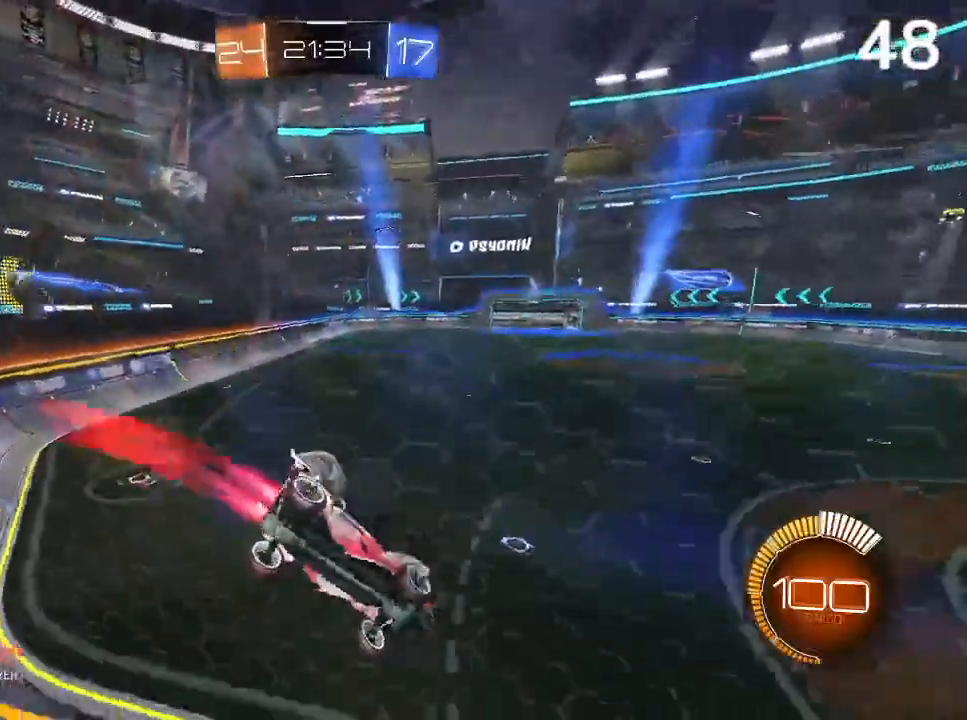
{"buttons": ["CIRCLE", "R2"], "left_stick": "left", "right_stick": "center", "events": []}
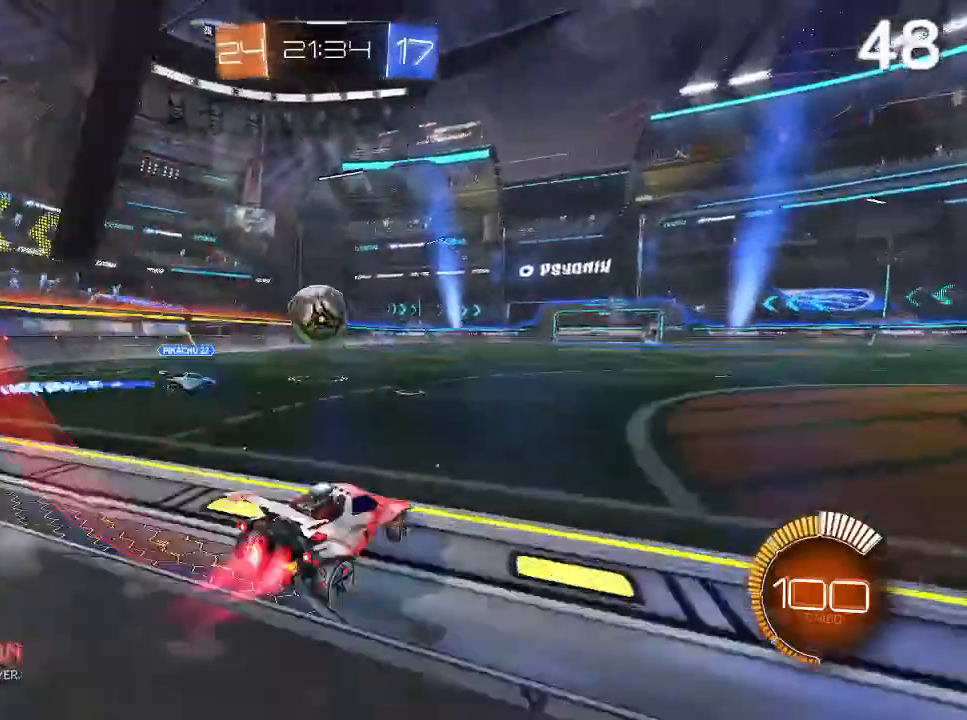
{"buttons": ["L2"], "left_stick": "left", "right_stick": "center", "events": [[33, "left_stick", "center"], [200, "CIRCLE", "up"], [467, "left_stick", "left"], [500, "L2", "down"], [500, "R2", "up"]]}
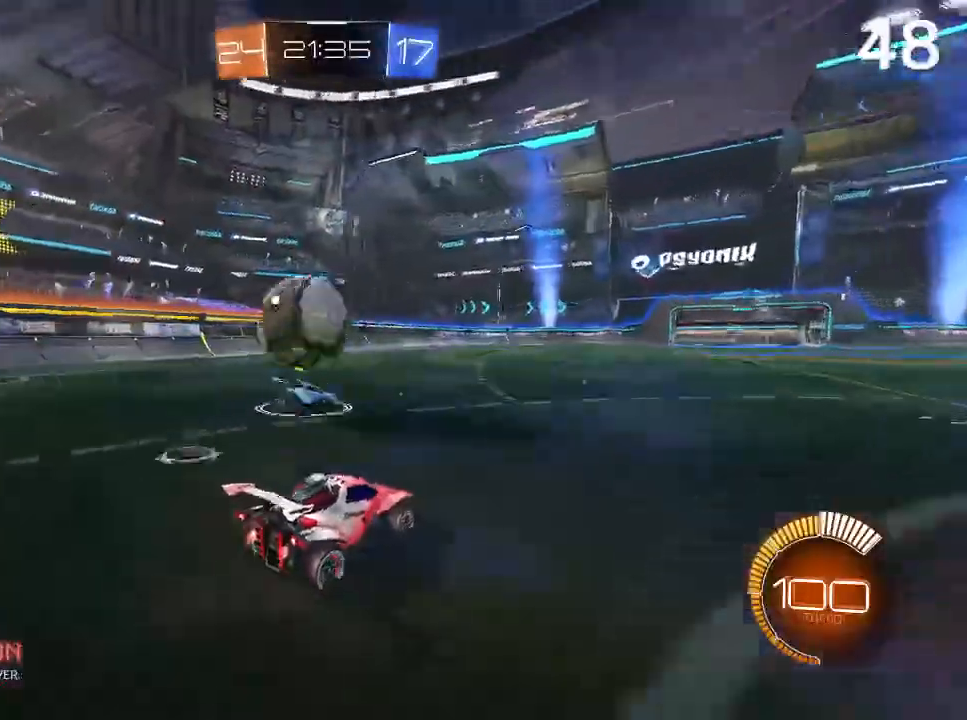
{"buttons": ["L2"], "left_stick": "right", "right_stick": "center", "events": [[200, "CIRCLE", "down"], [200, "L2", "up"], [200, "R2", "down"], [400, "CIRCLE", "up"], [433, "R2", "up"], [433, "left_stick", "center"], [500, "L2", "down"], [500, "left_stick", "right"]]}
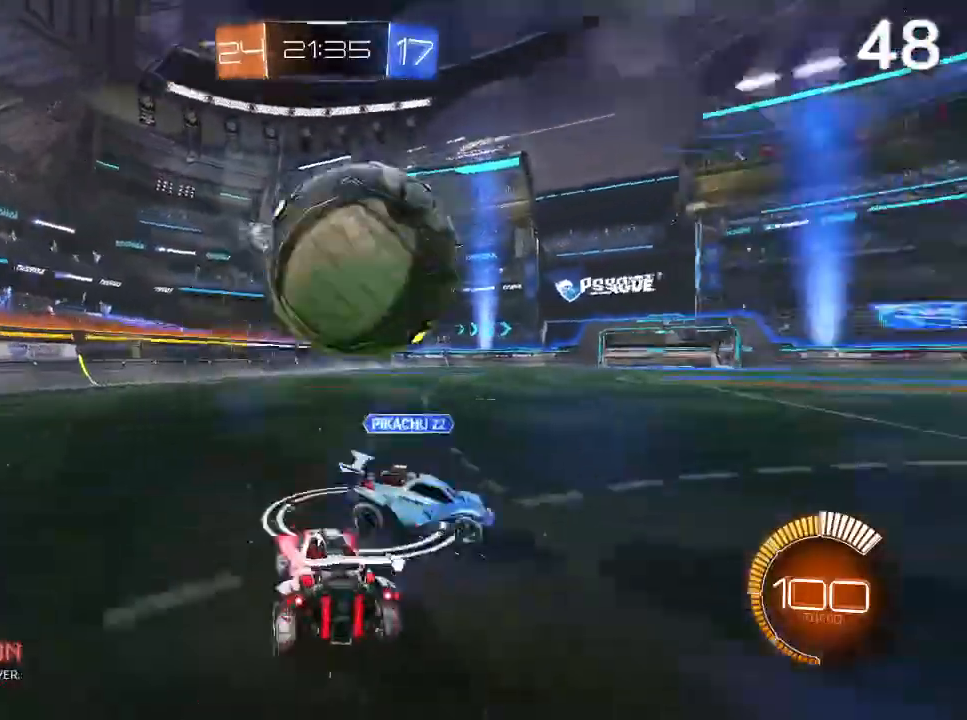
{"buttons": ["R2"], "left_stick": "center", "right_stick": "center", "events": [[133, "L2", "up"], [133, "R2", "down"], [200, "CIRCLE", "down"], [267, "left_stick", "center"], [400, "CIRCLE", "up"]]}
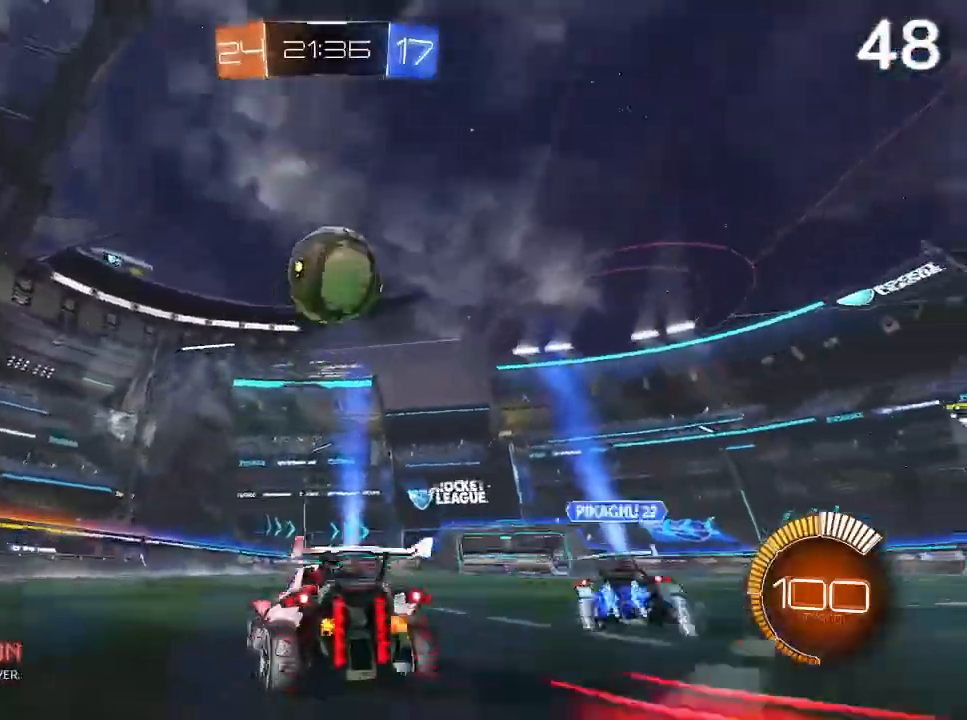
{"buttons": [], "left_stick": "center", "right_stick": "center", "events": [[67, "CIRCLE", "down"], [133, "CIRCLE", "up"], [167, "left_stick", "up-right"], [267, "left_stick", "center"], [333, "R2", "up"]]}
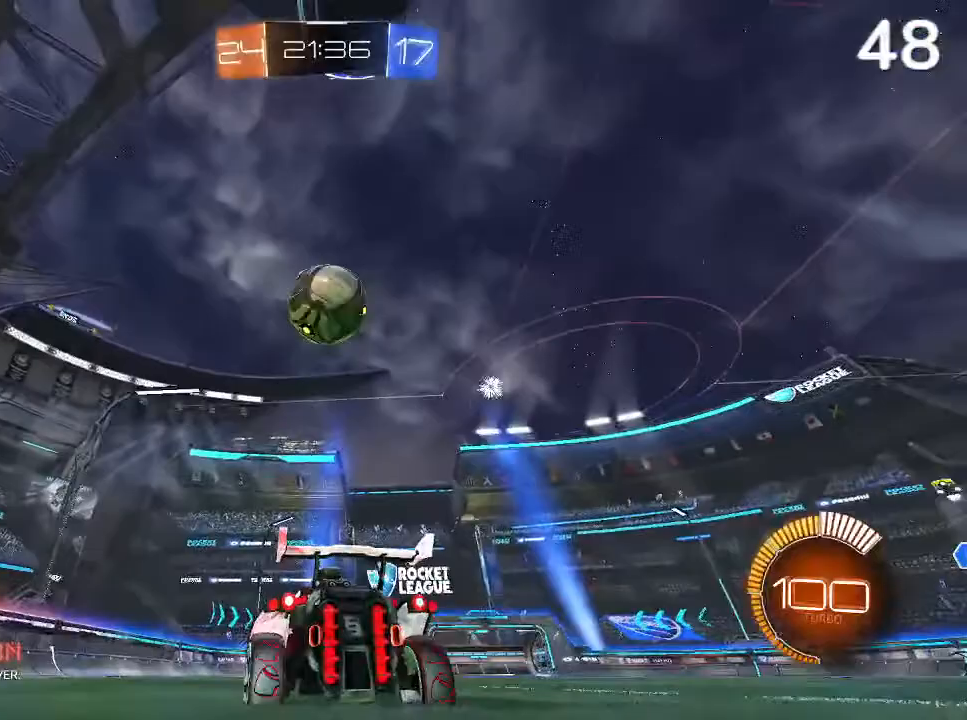
{"buttons": [], "left_stick": "center", "right_stick": "center", "events": [[67, "CIRCLE", "down"], [333, "CIRCLE", "up"]]}
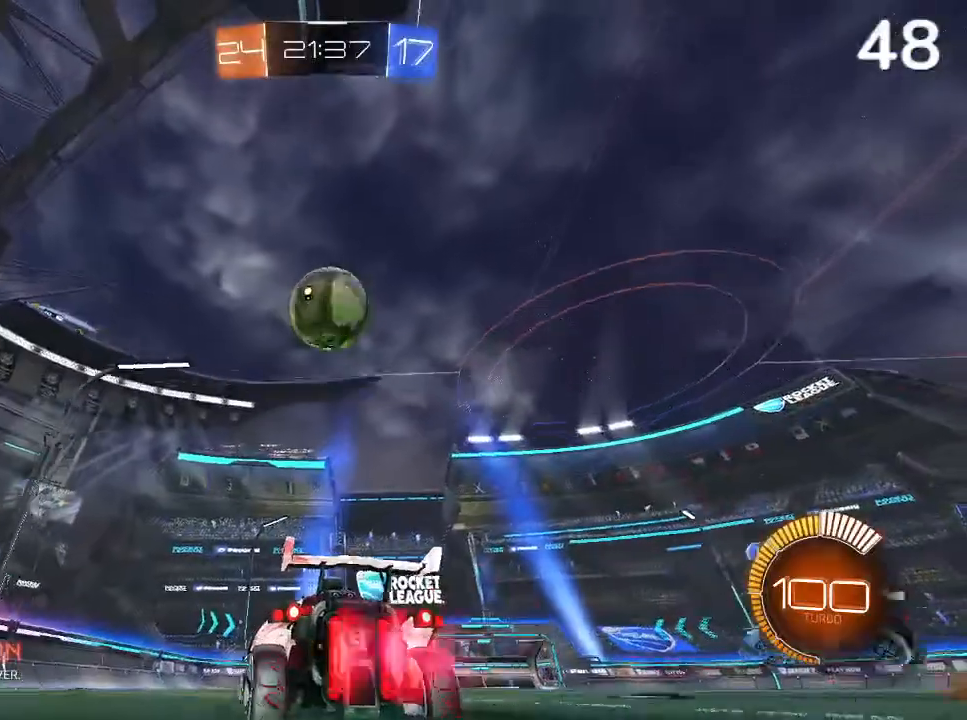
{"buttons": ["CIRCLE", "R2"], "left_stick": "center", "right_stick": "center", "events": [[33, "CIRCLE", "down"], [100, "CIRCLE", "up"], [133, "left_stick", "right"], [200, "left_stick", "up-right"], [300, "left_stick", "center"], [333, "R2", "down"], [433, "CIRCLE", "down"]]}
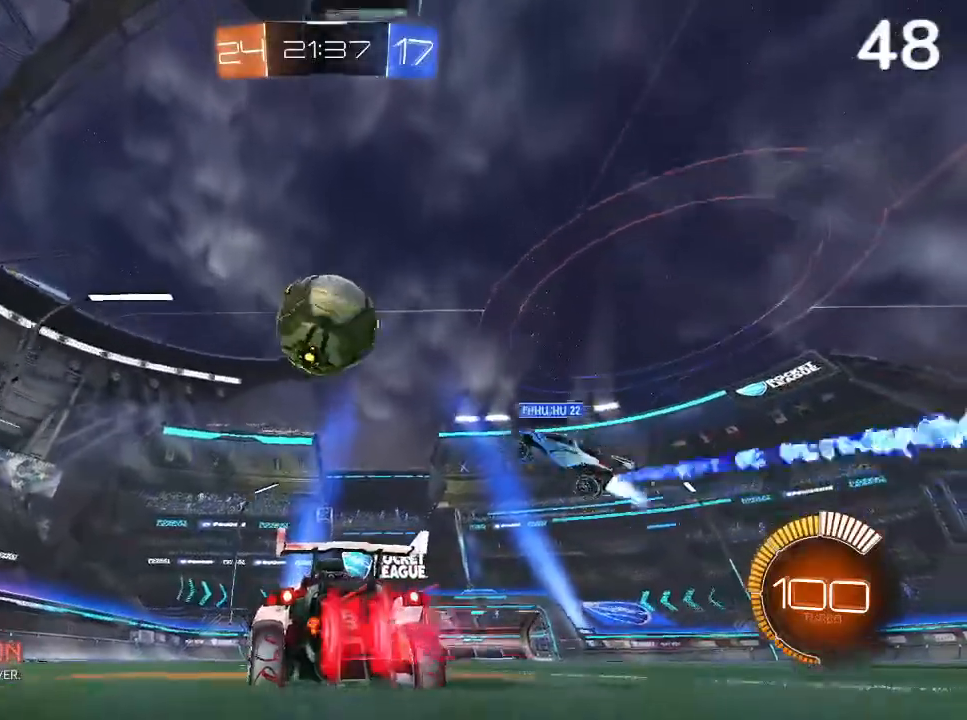
{"buttons": [], "left_stick": "left", "right_stick": "center", "events": [[67, "left_stick", "left"], [233, "left_stick", "center"], [400, "CIRCLE", "up"], [433, "R2", "up"], [433, "left_stick", "left"]]}
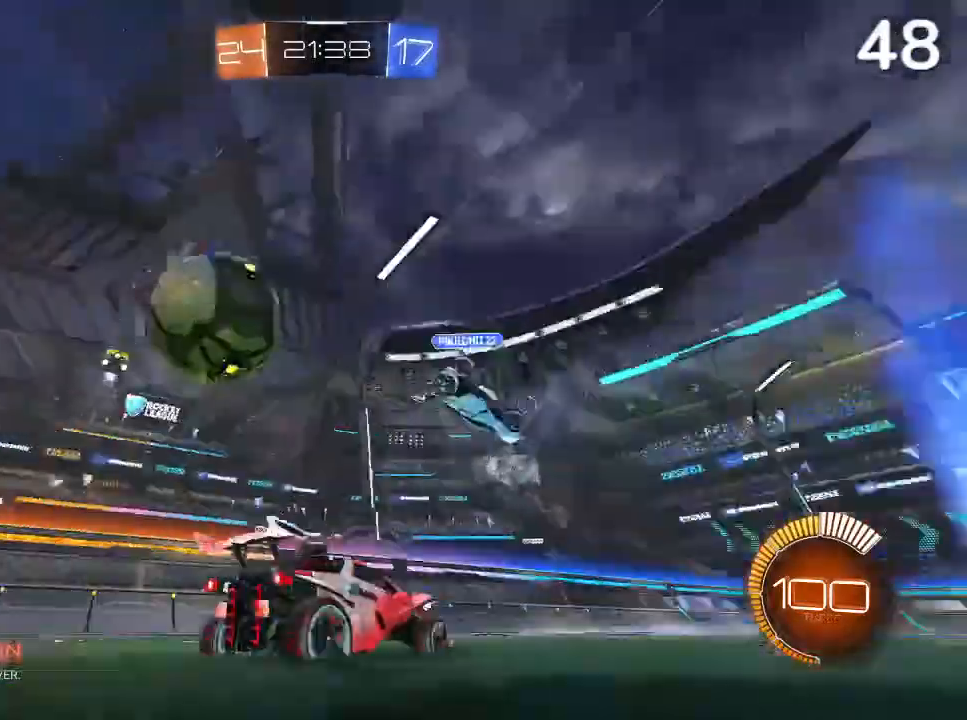
{"buttons": [], "left_stick": "center", "right_stick": "center", "events": [[167, "L2", "down"], [300, "left_stick", "center"], [400, "L2", "up"]]}